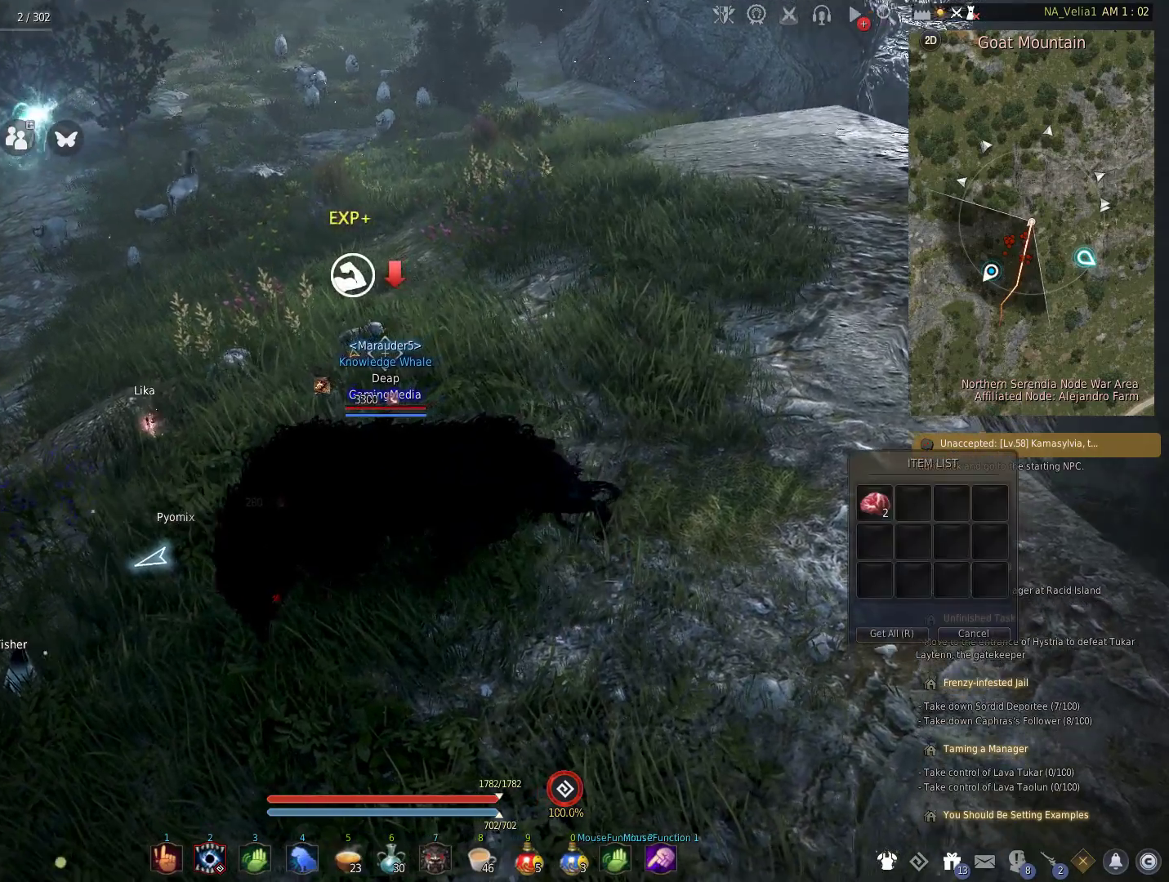
Gameplay with keyboard and mouse; each line is a JSON object with the keys held at the frame after it. "events" lists presses ("down") and releases ("up") of "1", "2", "3", "4", "5", "a", "alt", "c", "caps_lock", "ctrl", "d", "e", "f", "g", "q", "r", "s", "shift", "space", "t", "tab", "v", "w", "x" and "z" between this image and that frame as [ms after this image, input, new state], when the widget could be followed in between. No other keys are recorded. Mouse buttons are not recorded. Not read: mouse_move.
{"keys": ["w"], "events": [[33, "r", "up"], [33, "w", "down"]]}
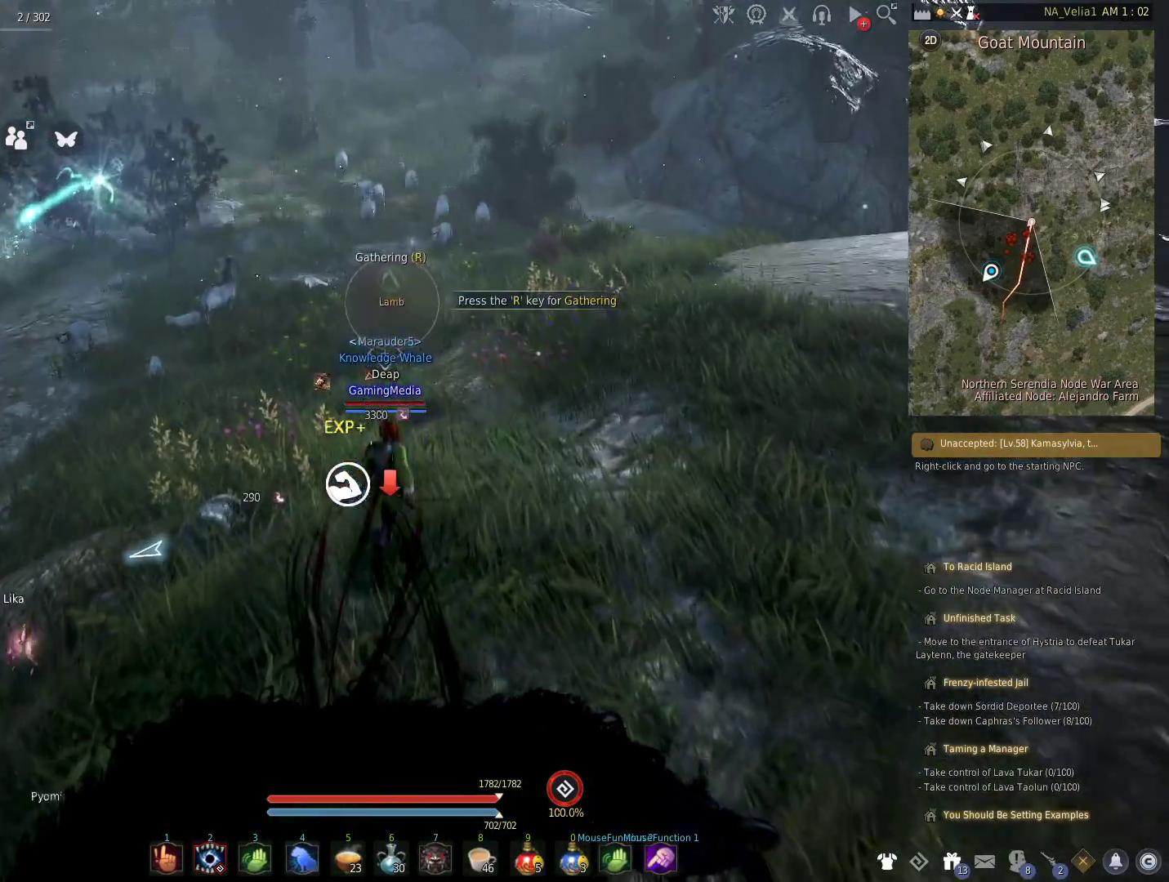
{"keys": [], "events": [[183, "w", "up"]]}
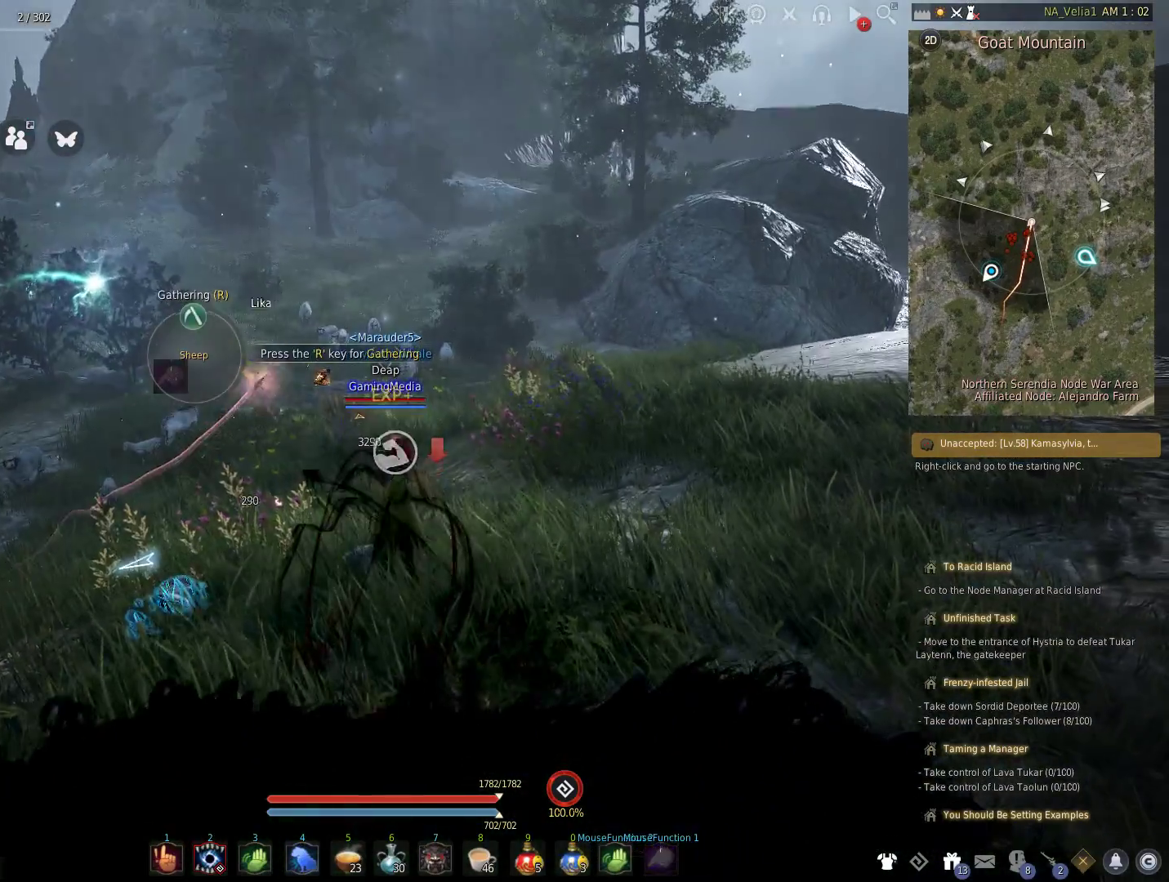
{"keys": [], "events": [[333, "r", "down"], [483, "r", "up"]]}
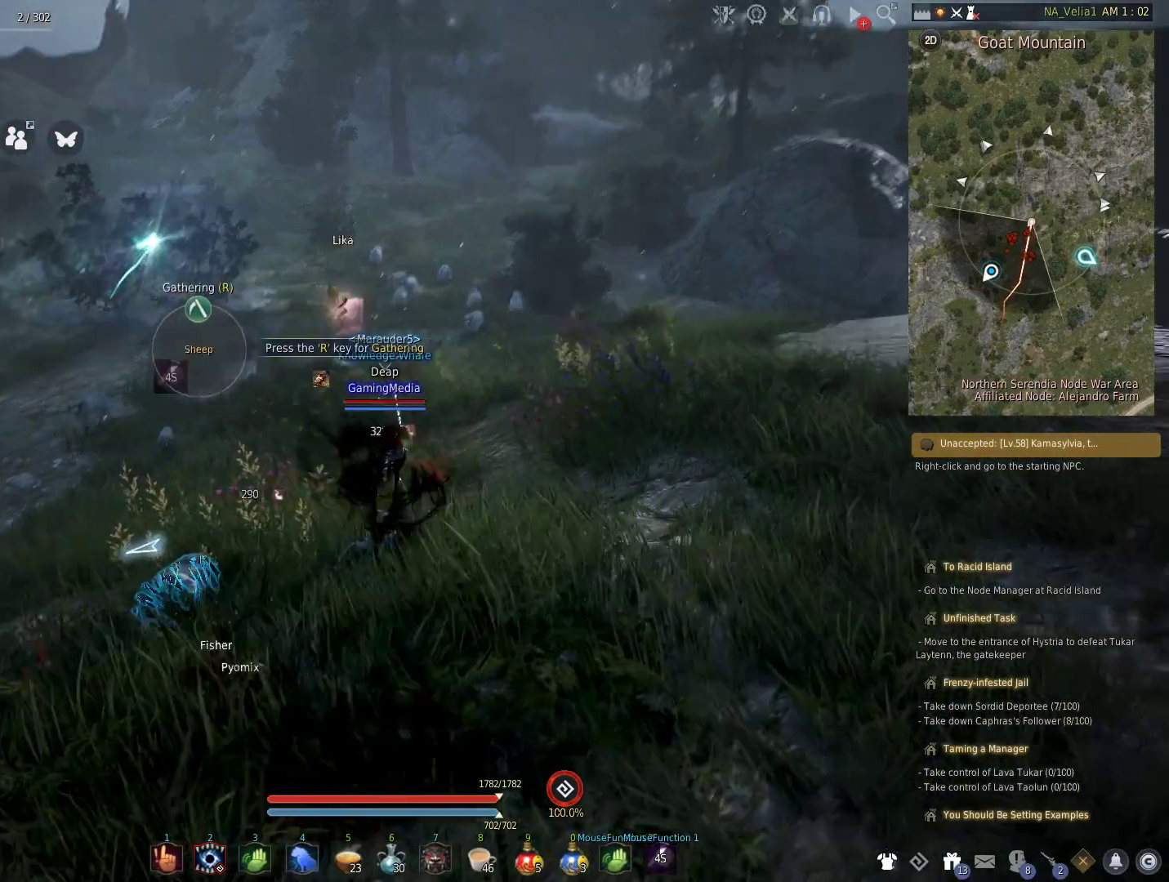
{"keys": ["r"], "events": [[167, "r", "down"], [317, "r", "up"], [400, "r", "down"]]}
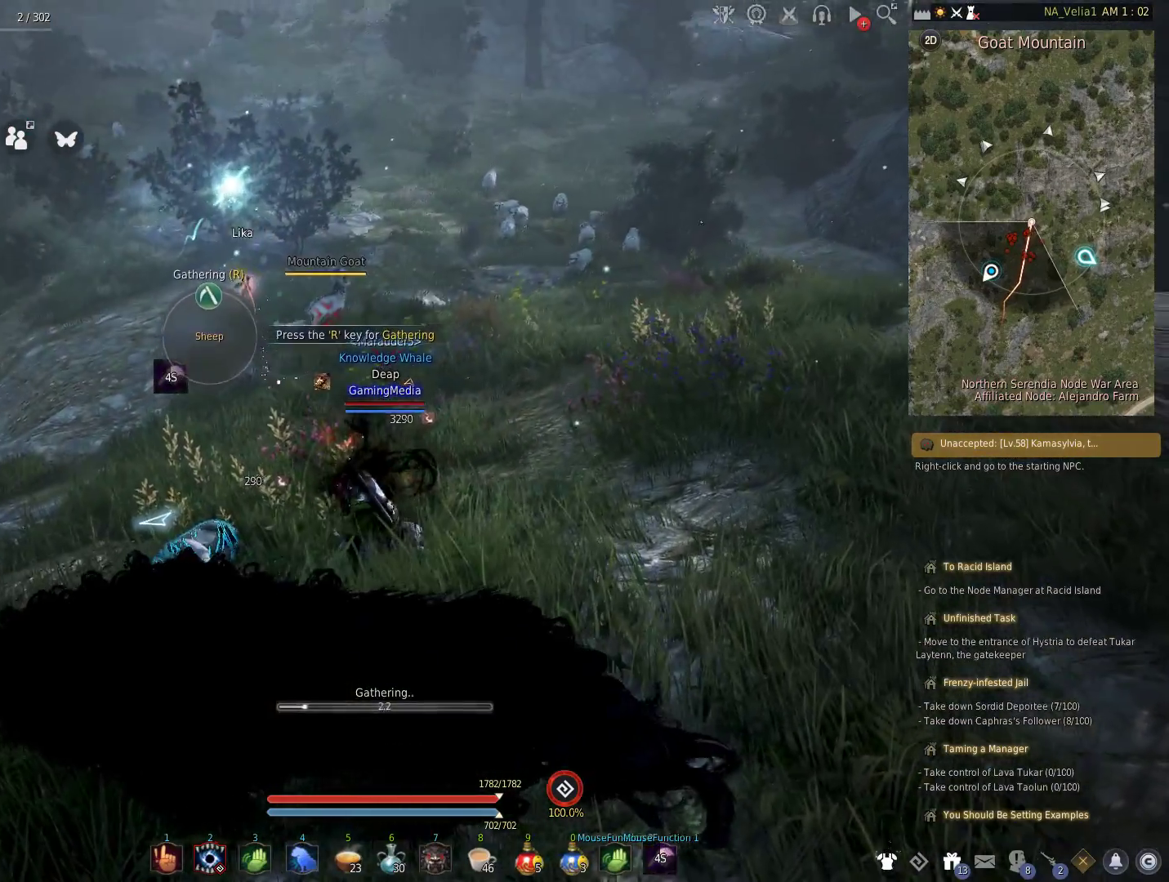
{"keys": [], "events": [[50, "r", "up"]]}
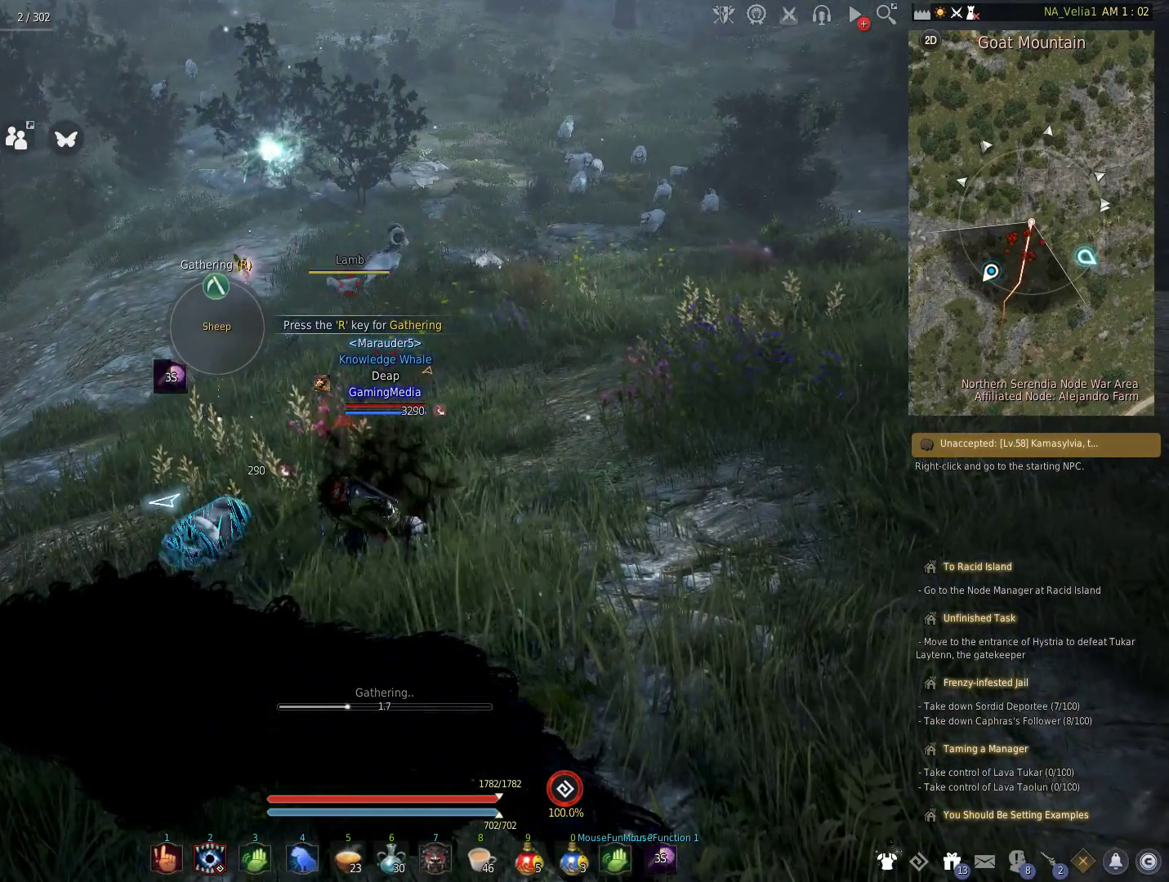
{"keys": [], "events": []}
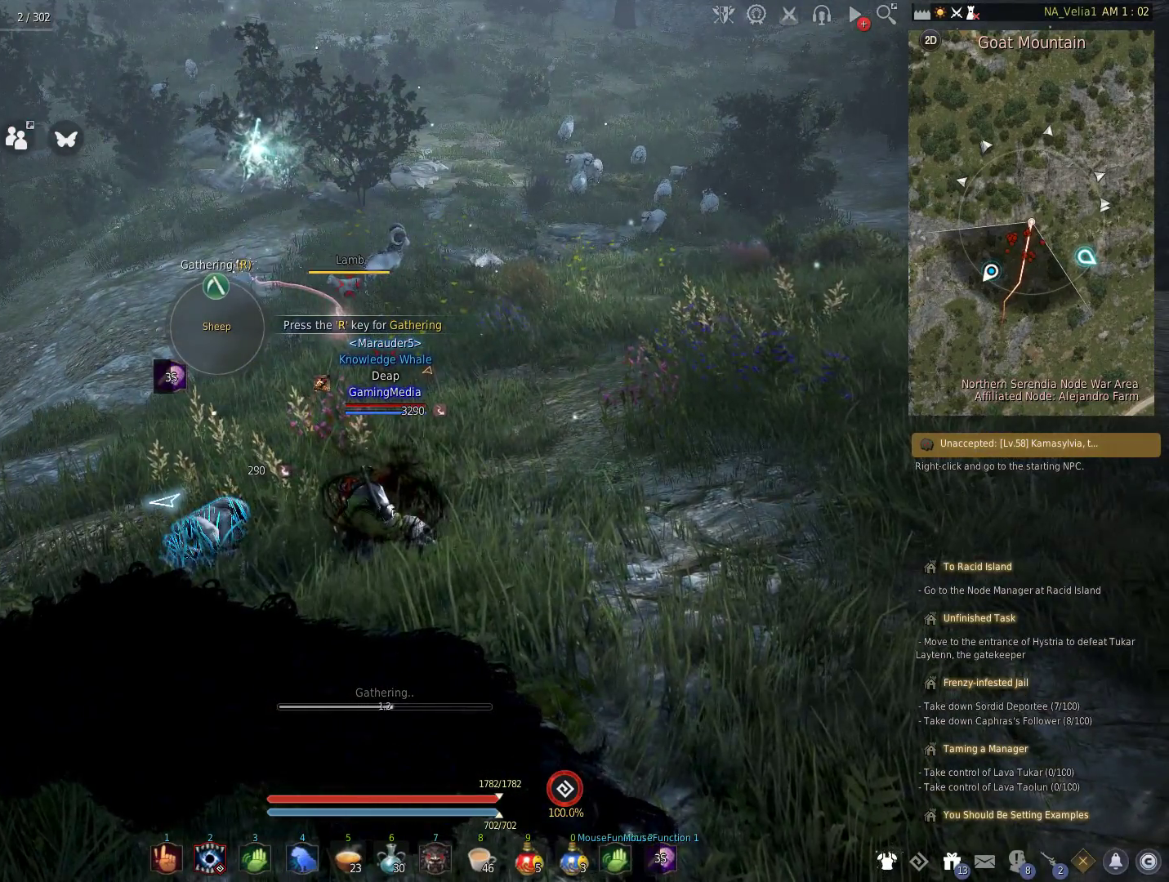
{"keys": [], "events": []}
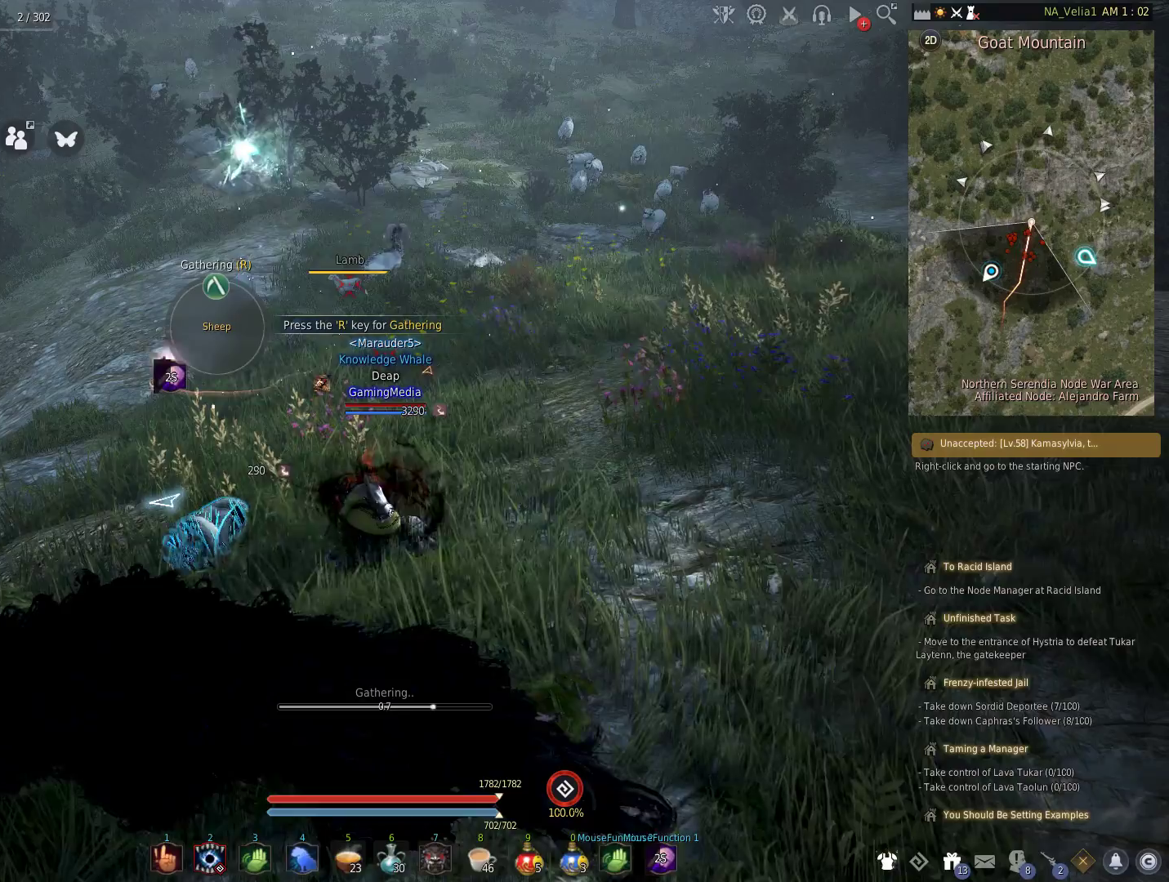
{"keys": [], "events": []}
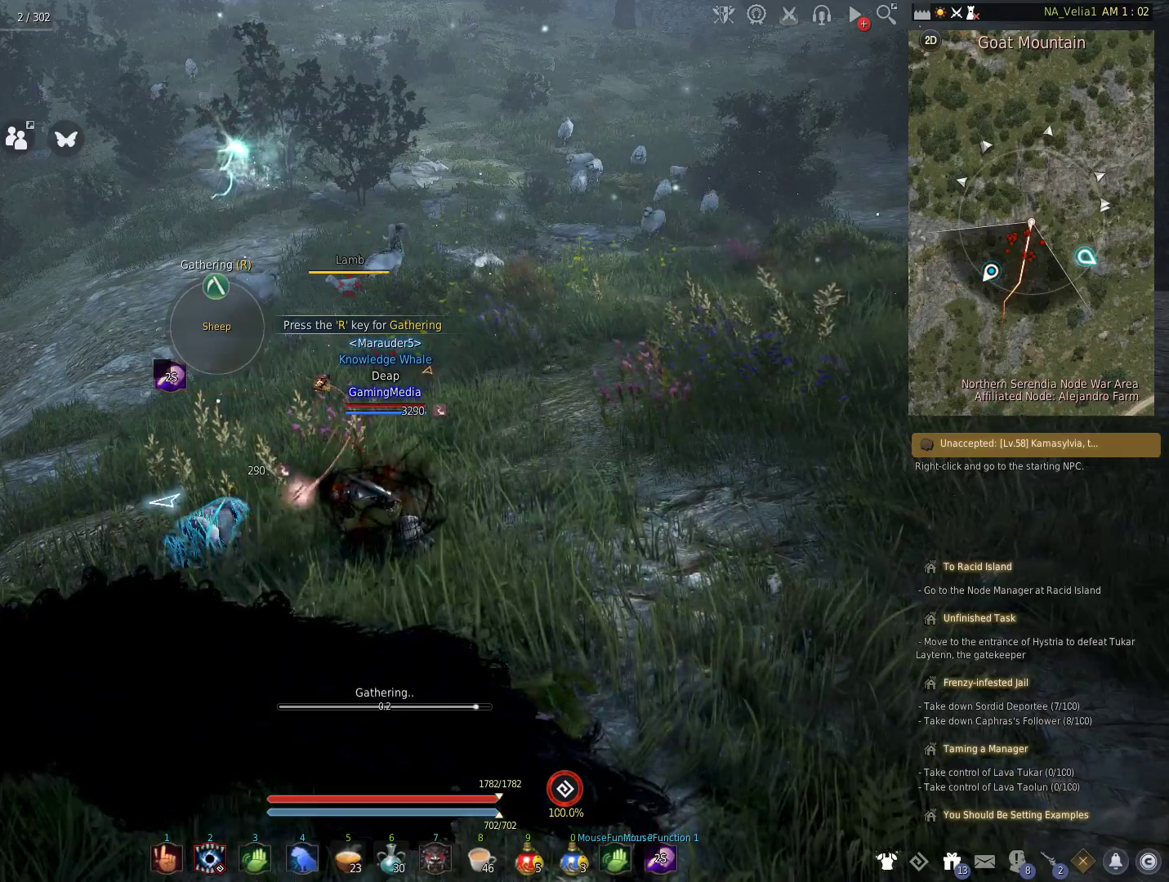
{"keys": ["r"], "events": [[300, "r", "down"]]}
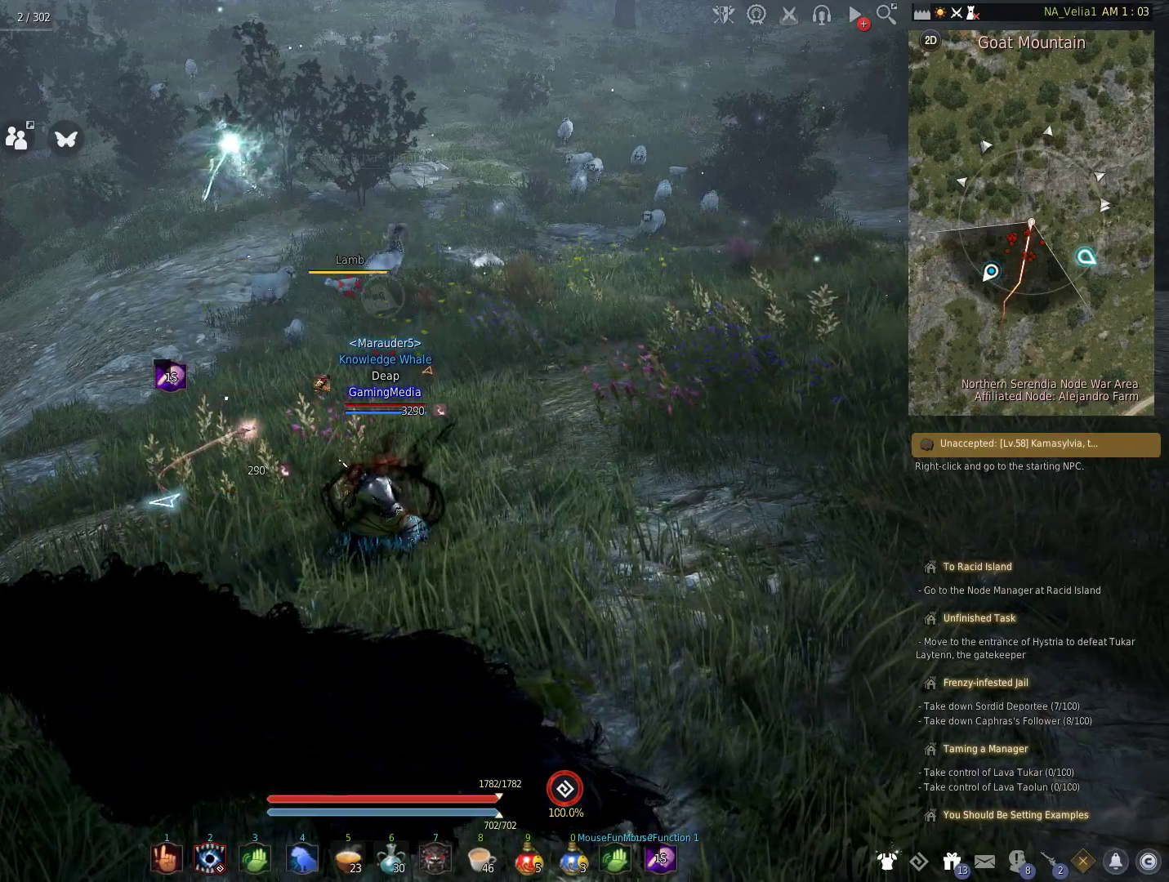
{"keys": ["a"], "events": [[83, "r", "up"], [500, "a", "down"]]}
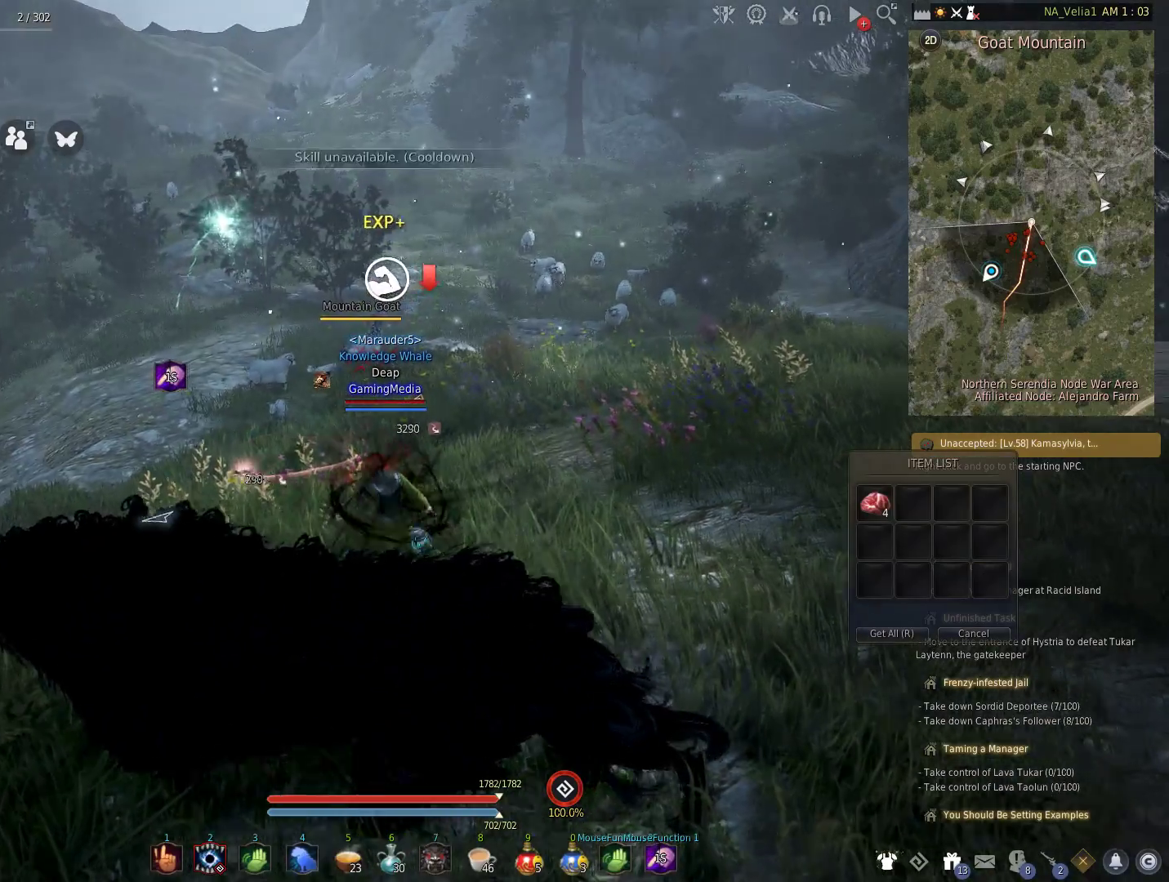
{"keys": ["a"], "events": []}
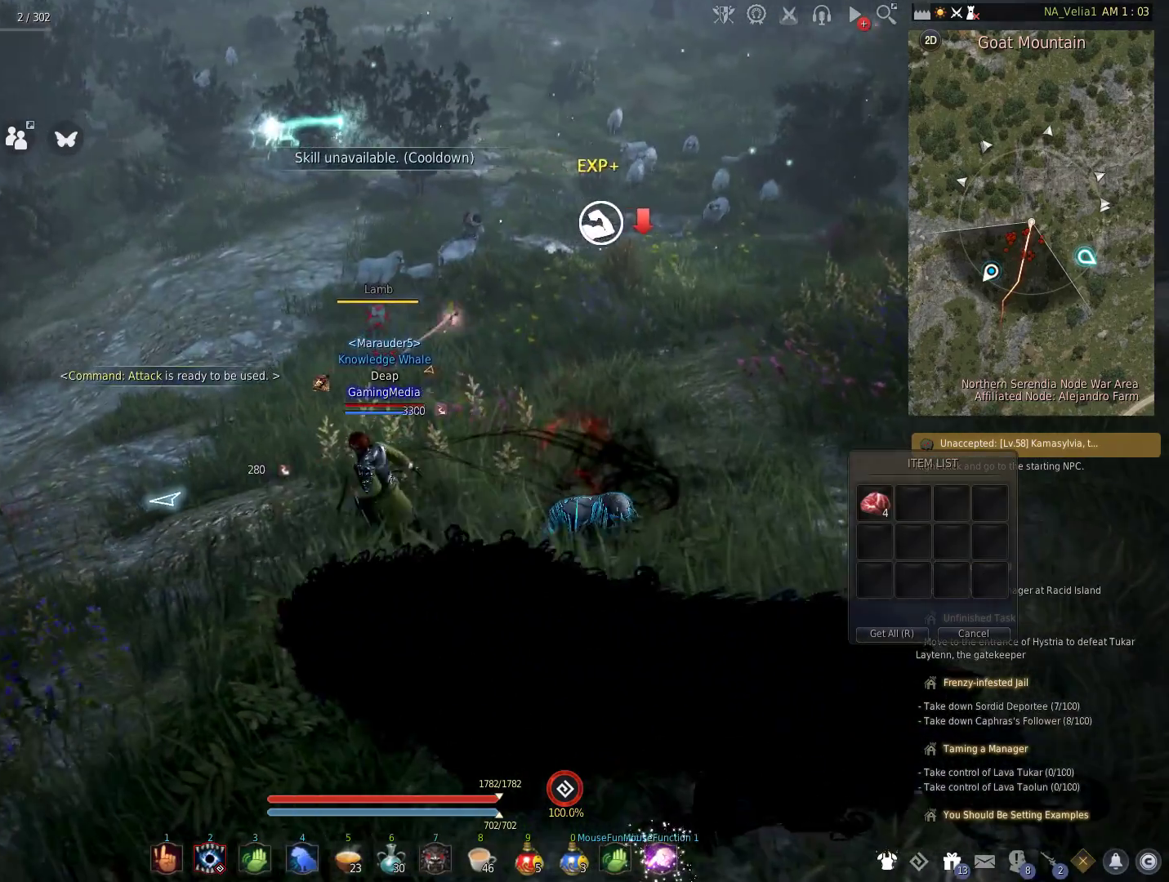
{"keys": ["r"], "events": [[67, "a", "up"], [433, "r", "down"]]}
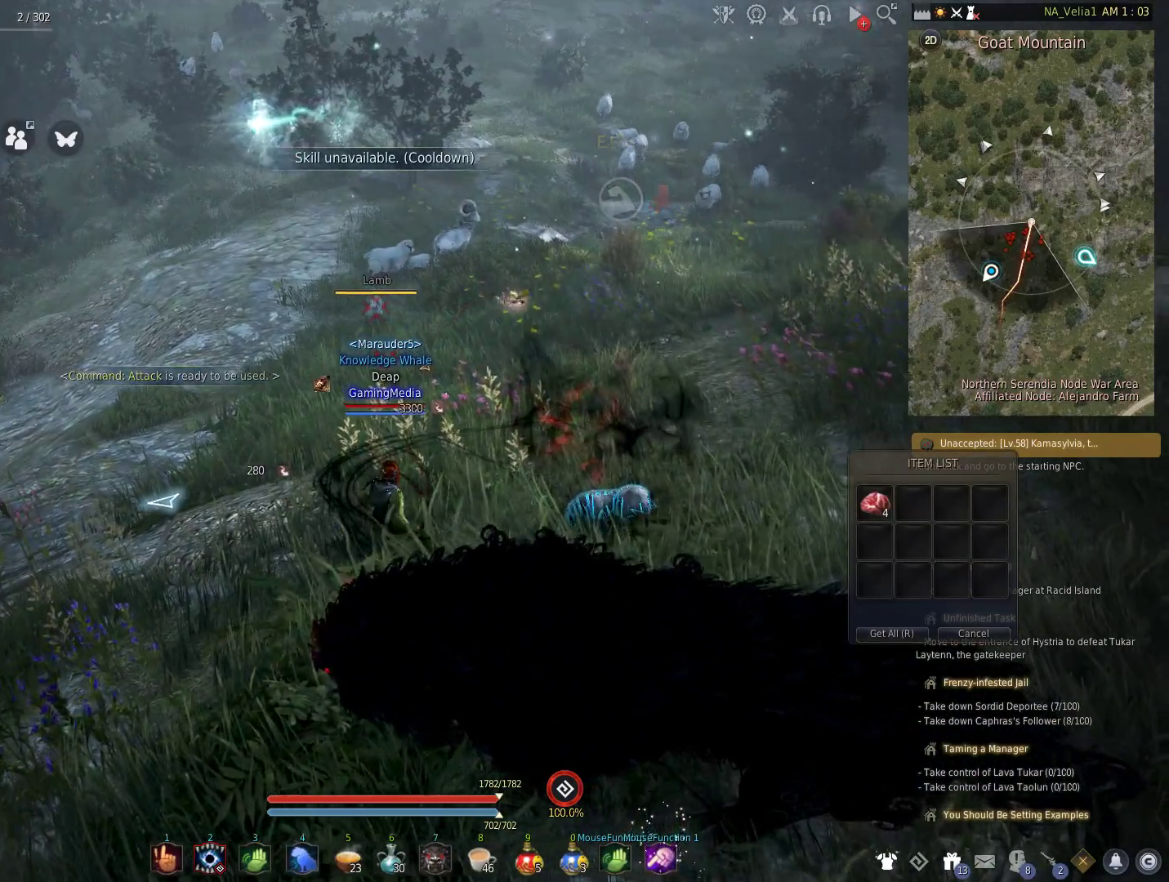
{"keys": ["r"], "events": [[83, "r", "up"], [500, "r", "down"]]}
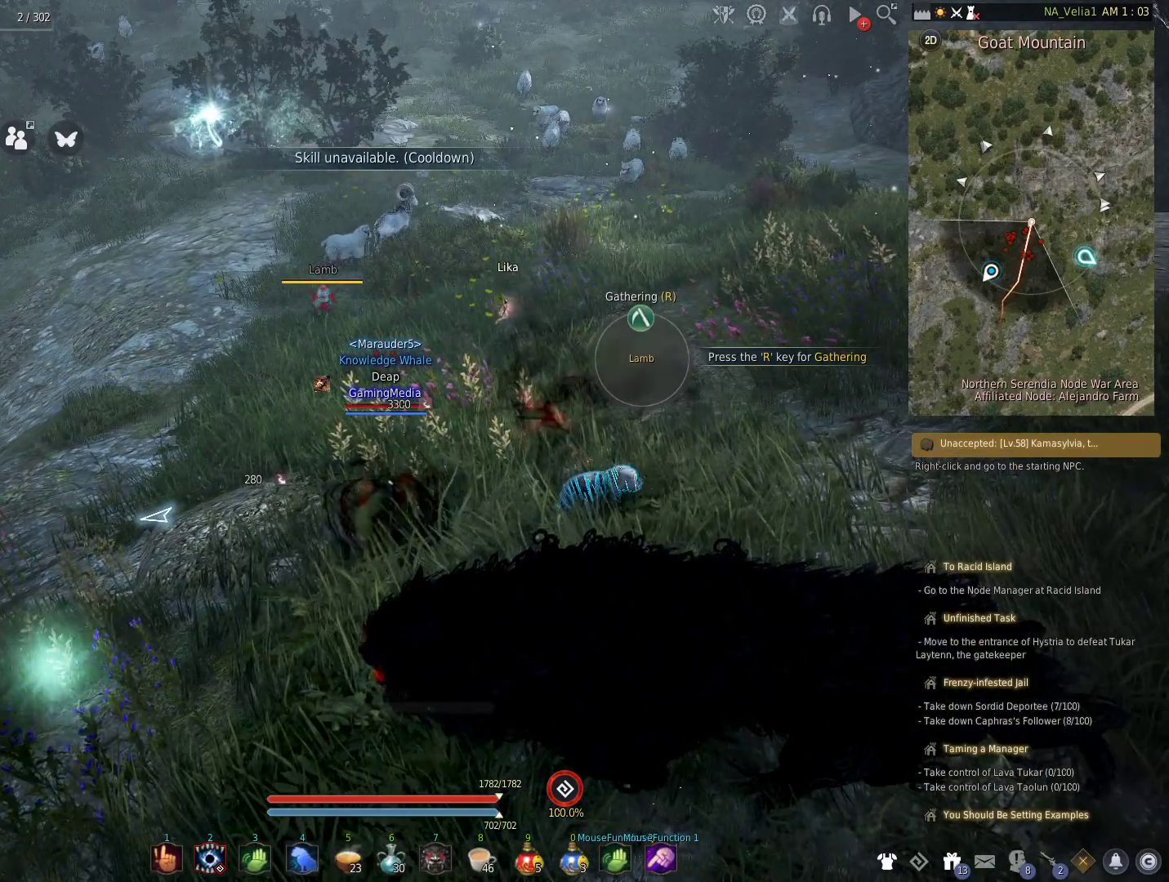
{"keys": [], "events": [[133, "r", "up"]]}
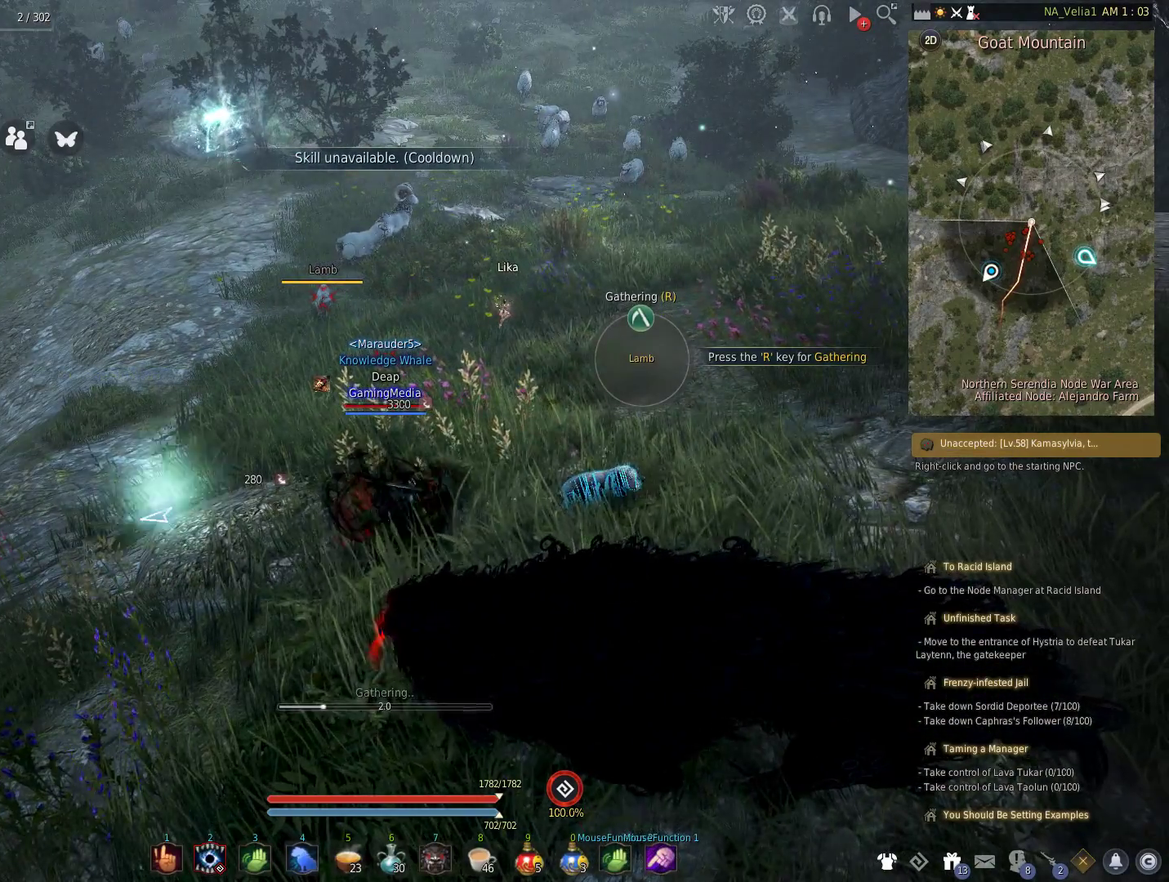
{"keys": [], "events": []}
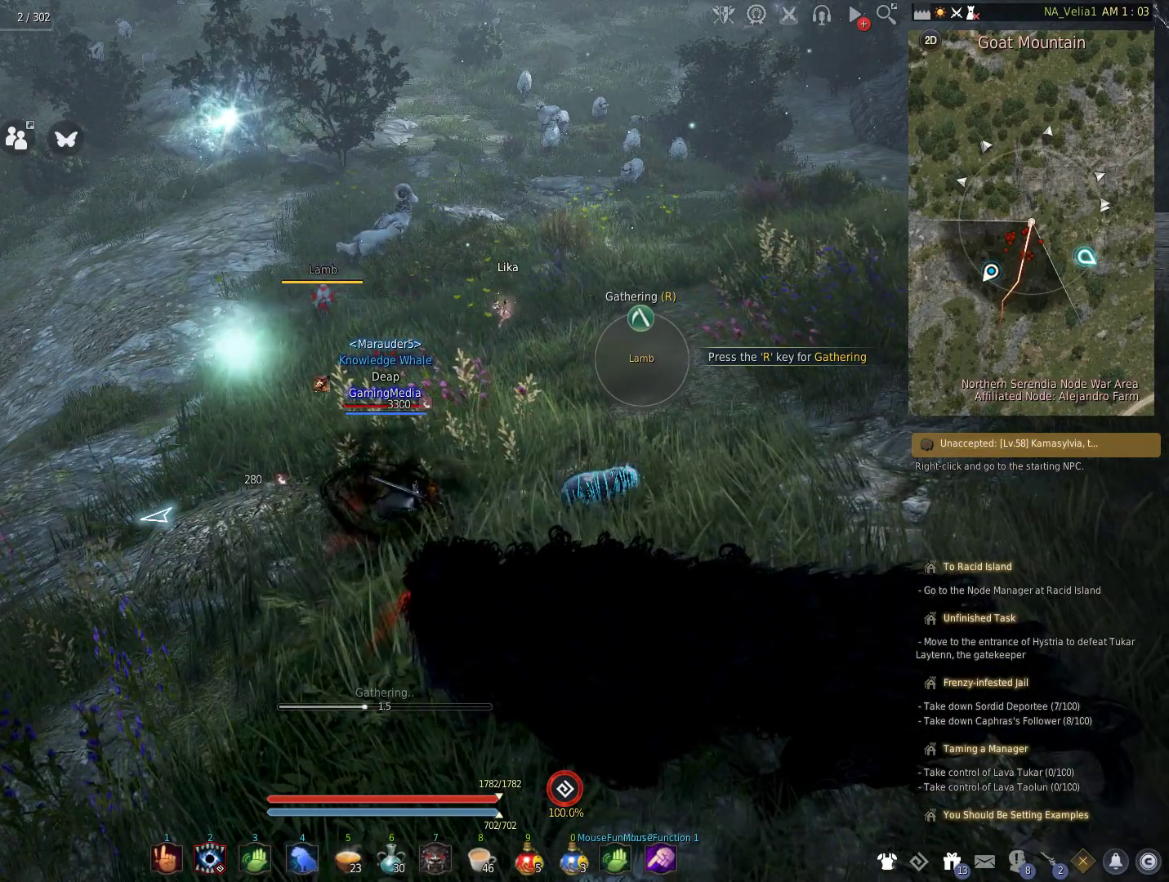
{"keys": [], "events": []}
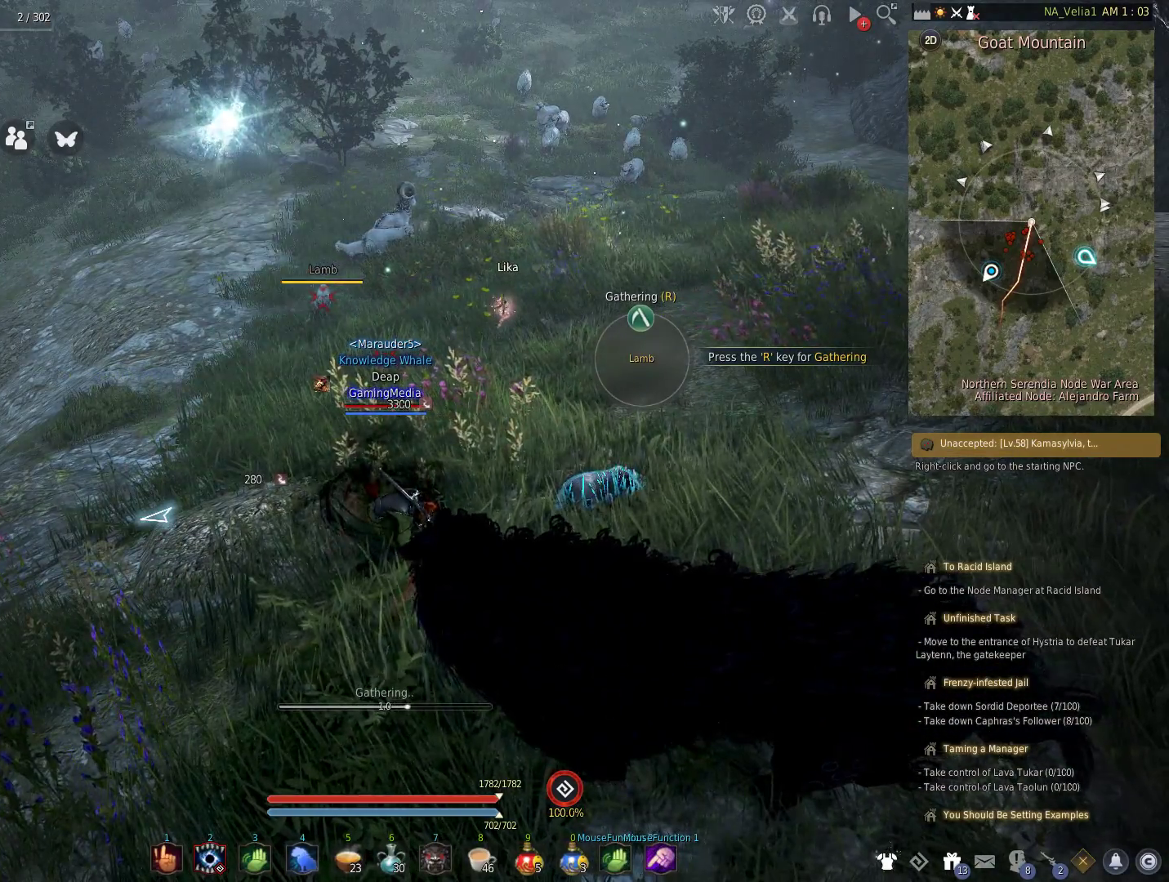
{"keys": [], "events": []}
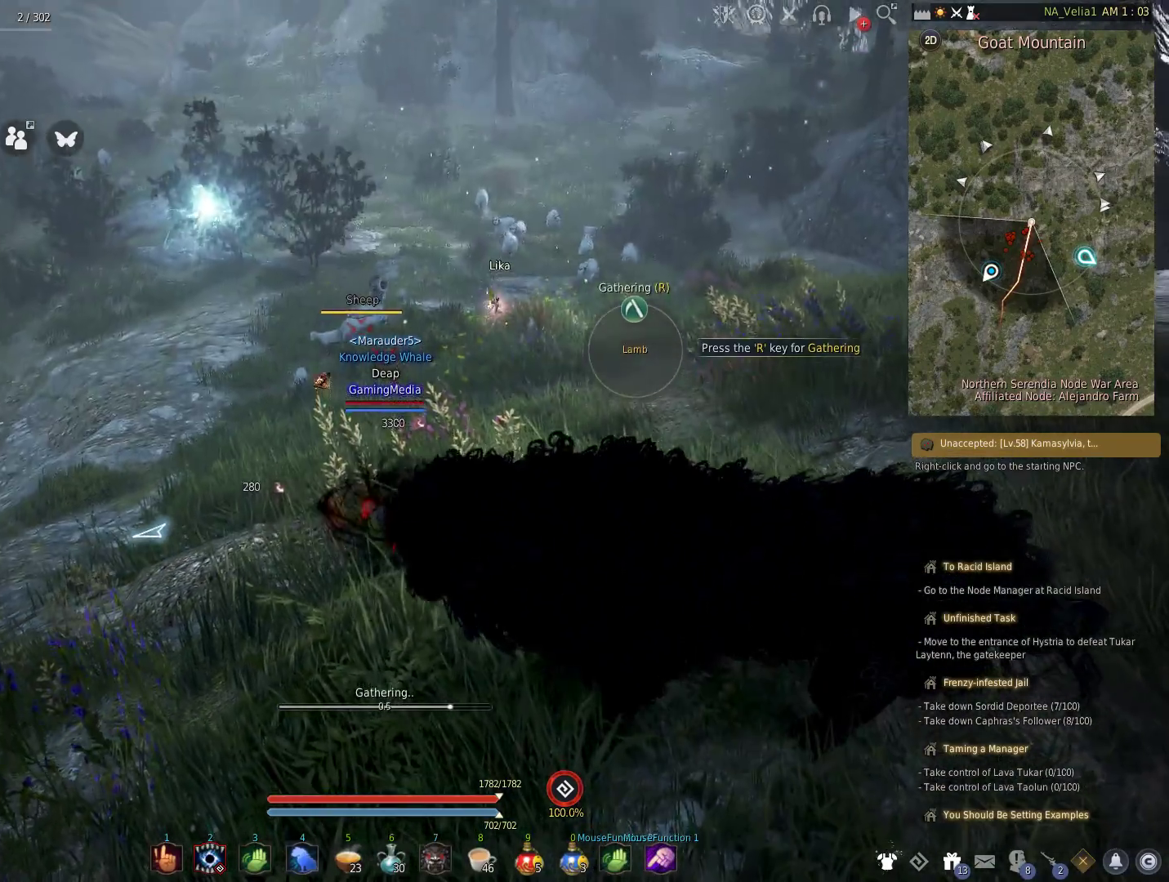
{"keys": [], "events": []}
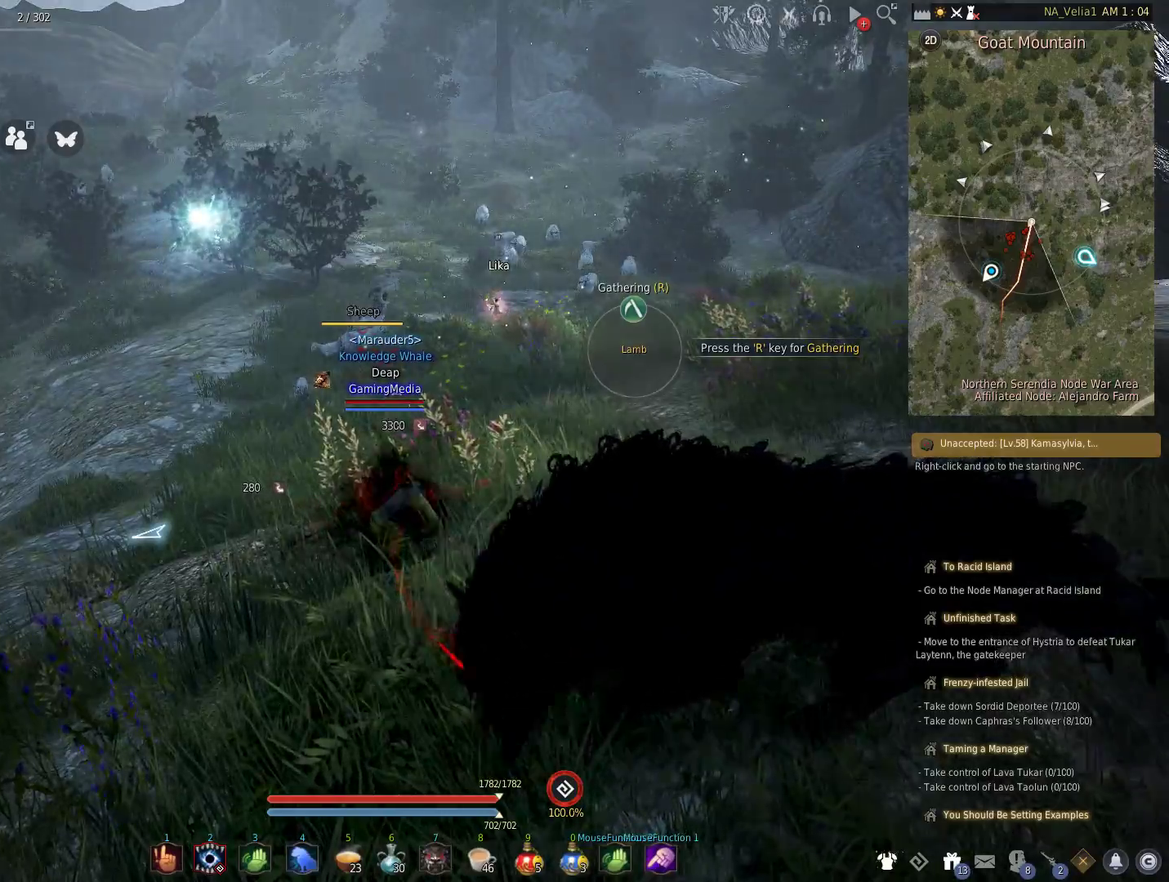
{"keys": [], "events": [[217, "r", "down"], [350, "r", "up"]]}
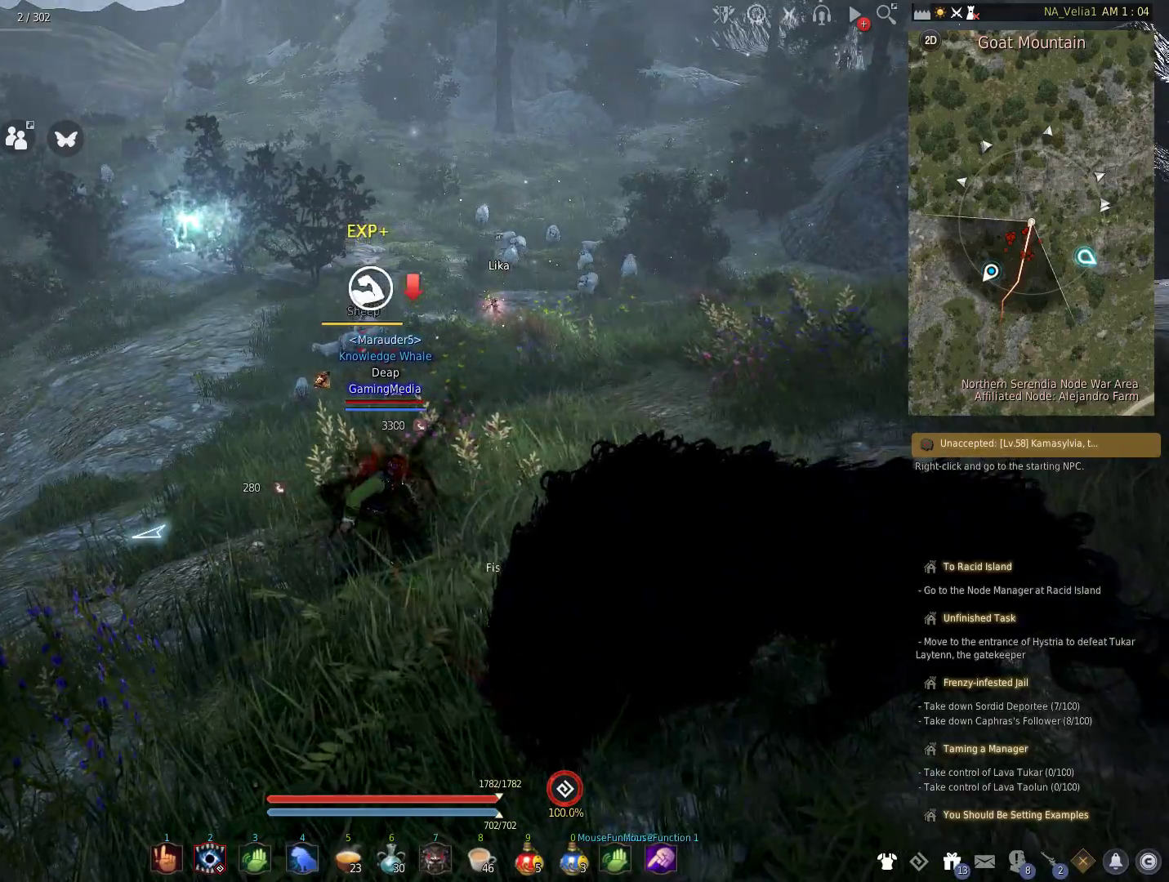
{"keys": [], "events": []}
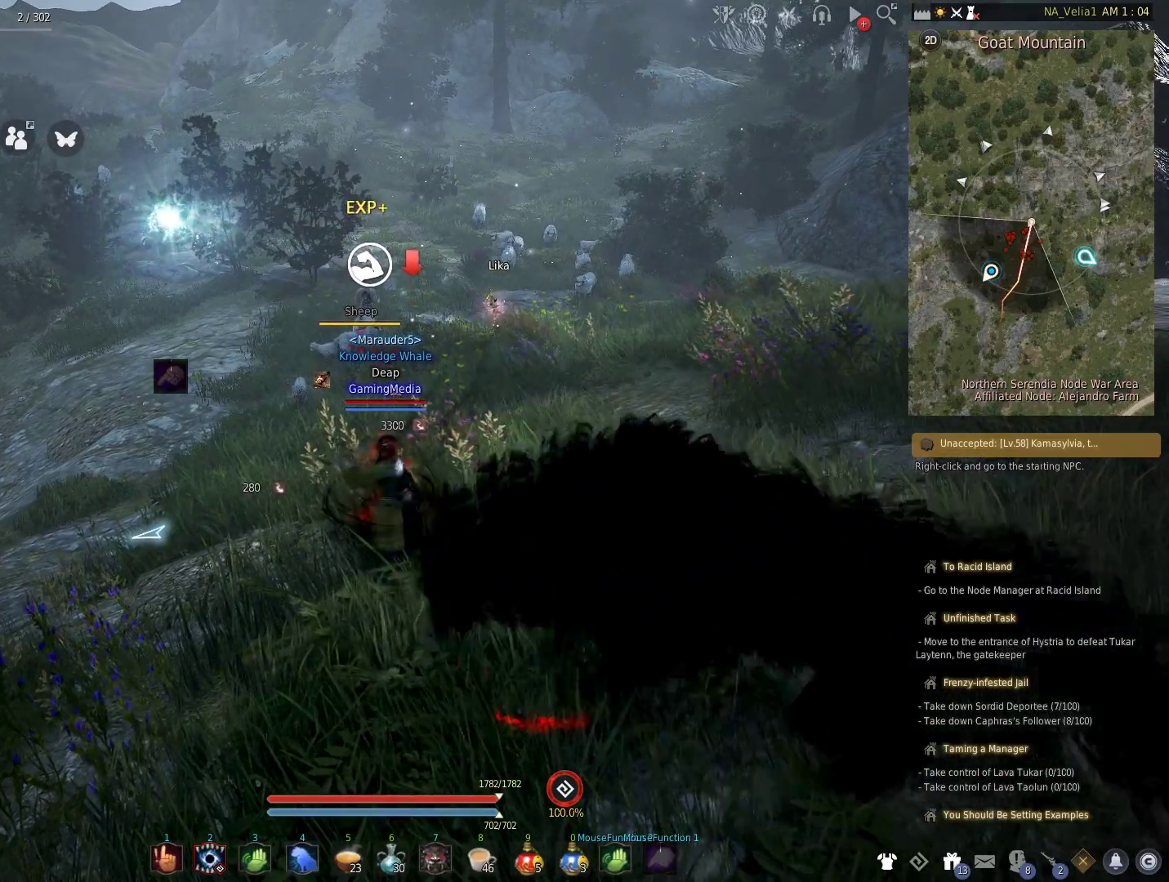
{"keys": ["shift", "space"], "events": [[100, "w", "down"], [350, "shift", "down"], [350, "w", "up"], [483, "space", "down"]]}
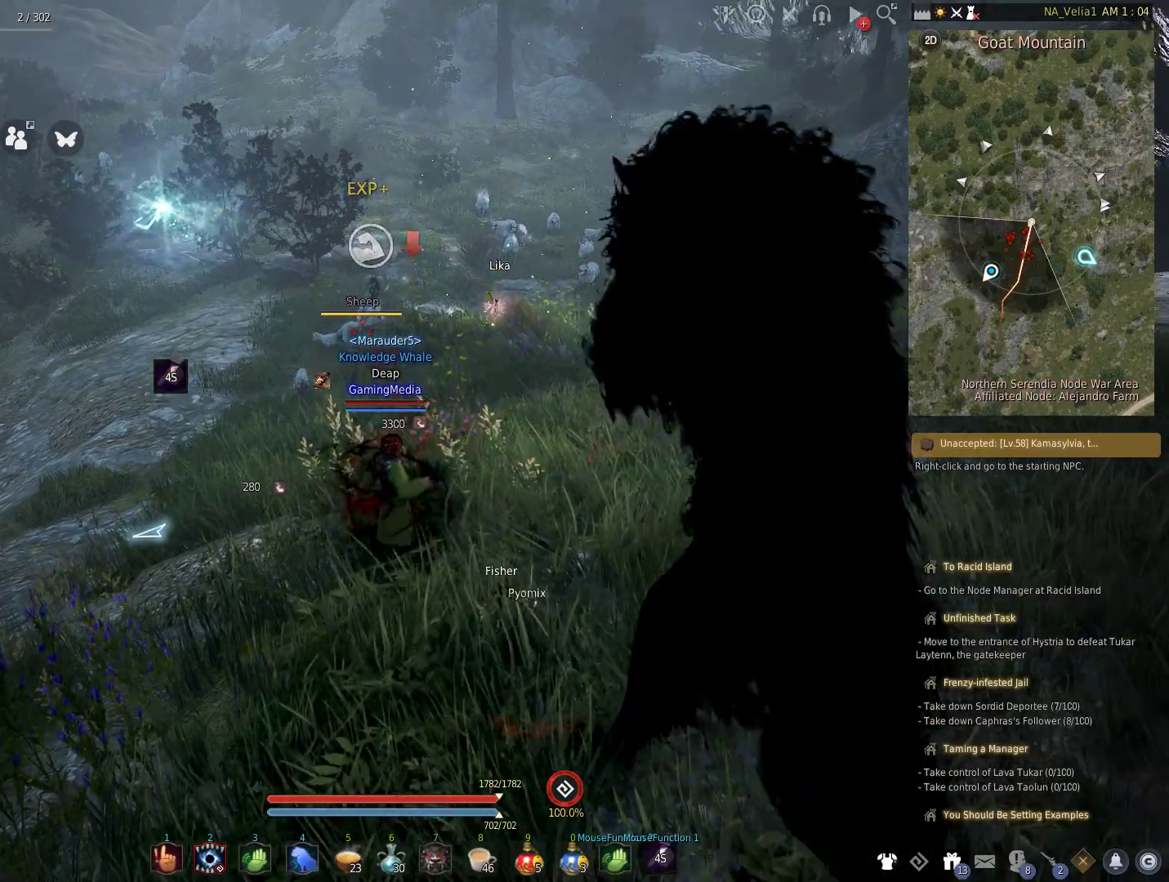
{"keys": [], "events": [[167, "space", "up"], [317, "shift", "up"], [400, "w", "down"], [500, "w", "up"]]}
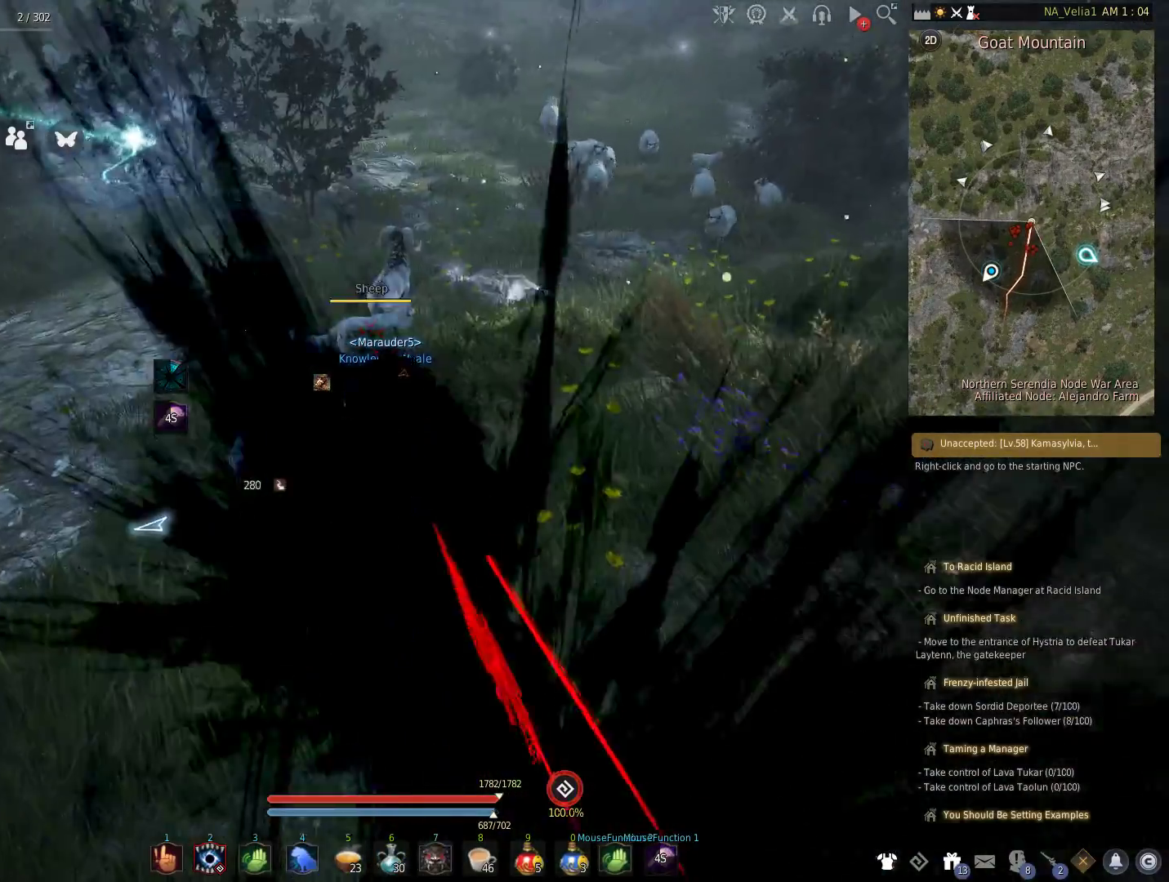
{"keys": ["w"], "events": [[83, "w", "down"]]}
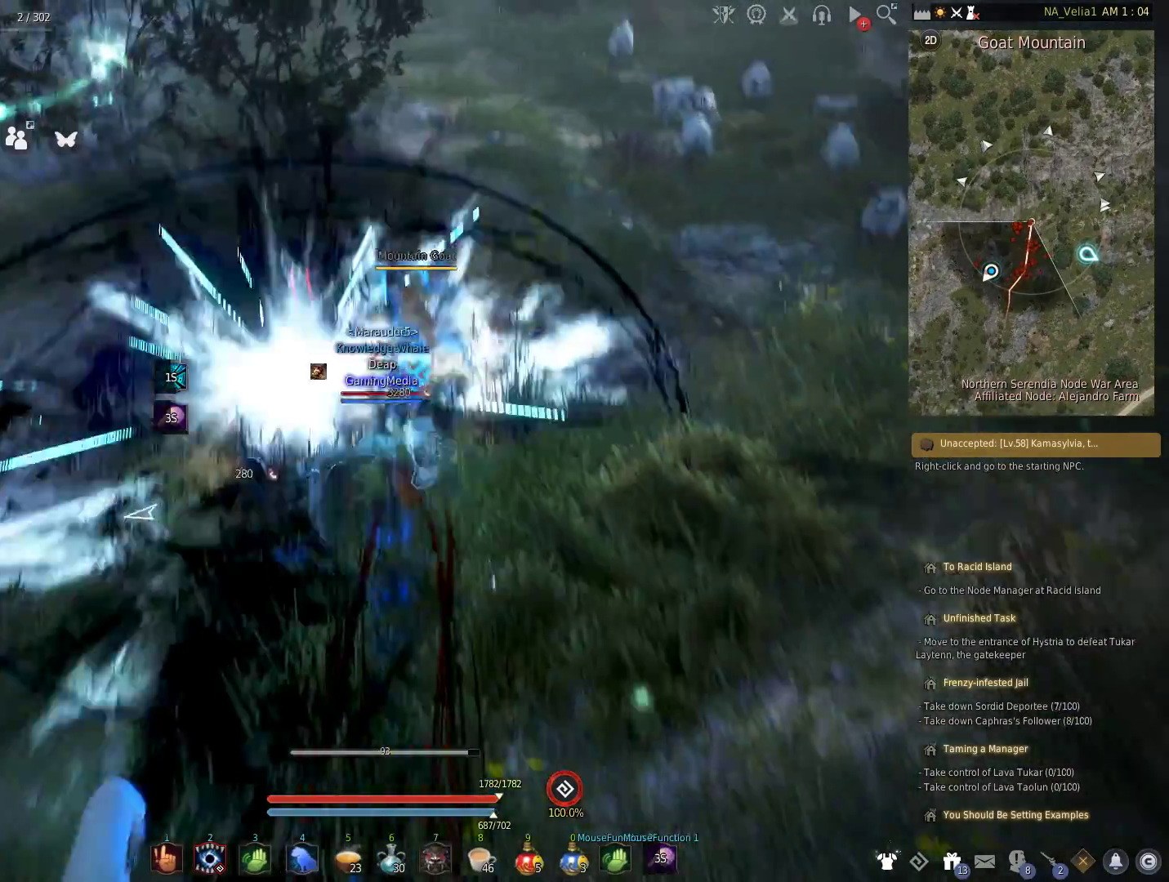
{"keys": [], "events": [[17, "w", "up"], [250, "r", "down"], [383, "r", "up"]]}
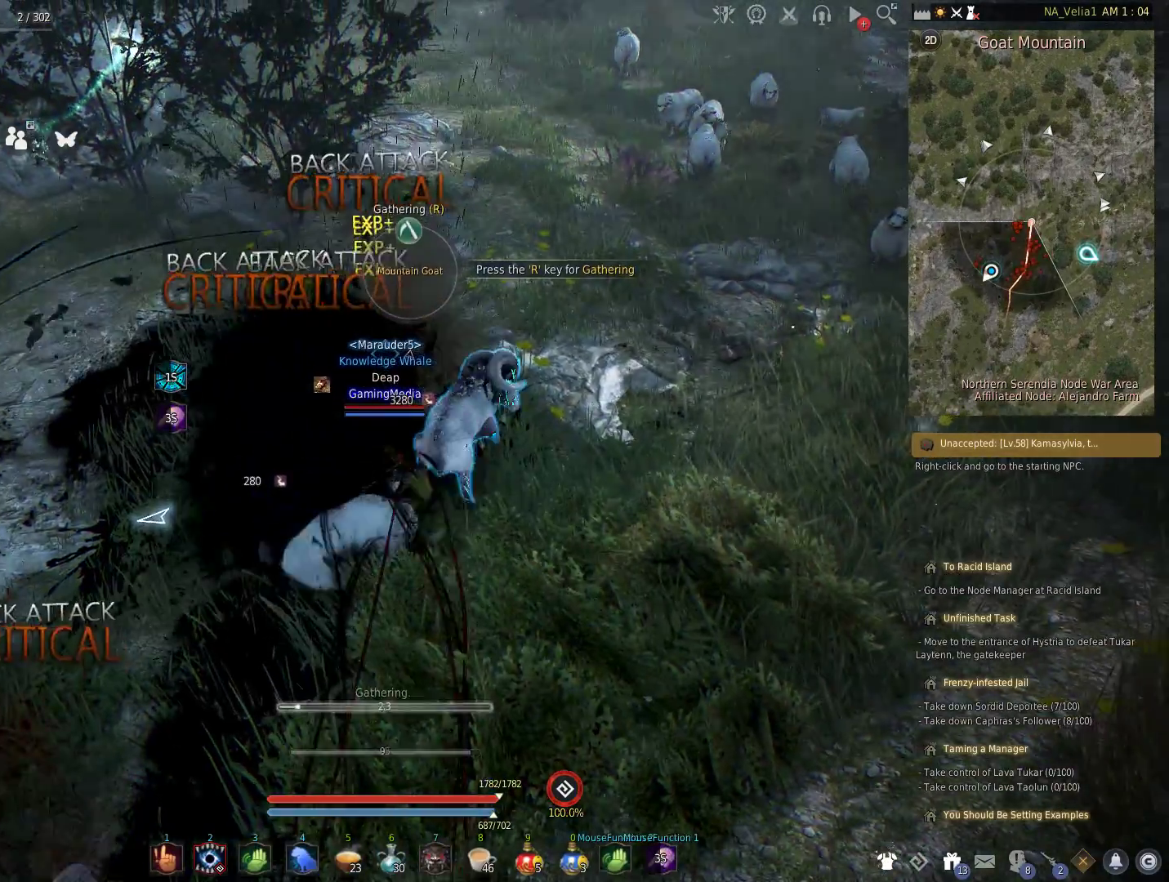
{"keys": [], "events": [[33, "r", "down"], [117, "r", "up"], [217, "r", "down"], [350, "r", "up"]]}
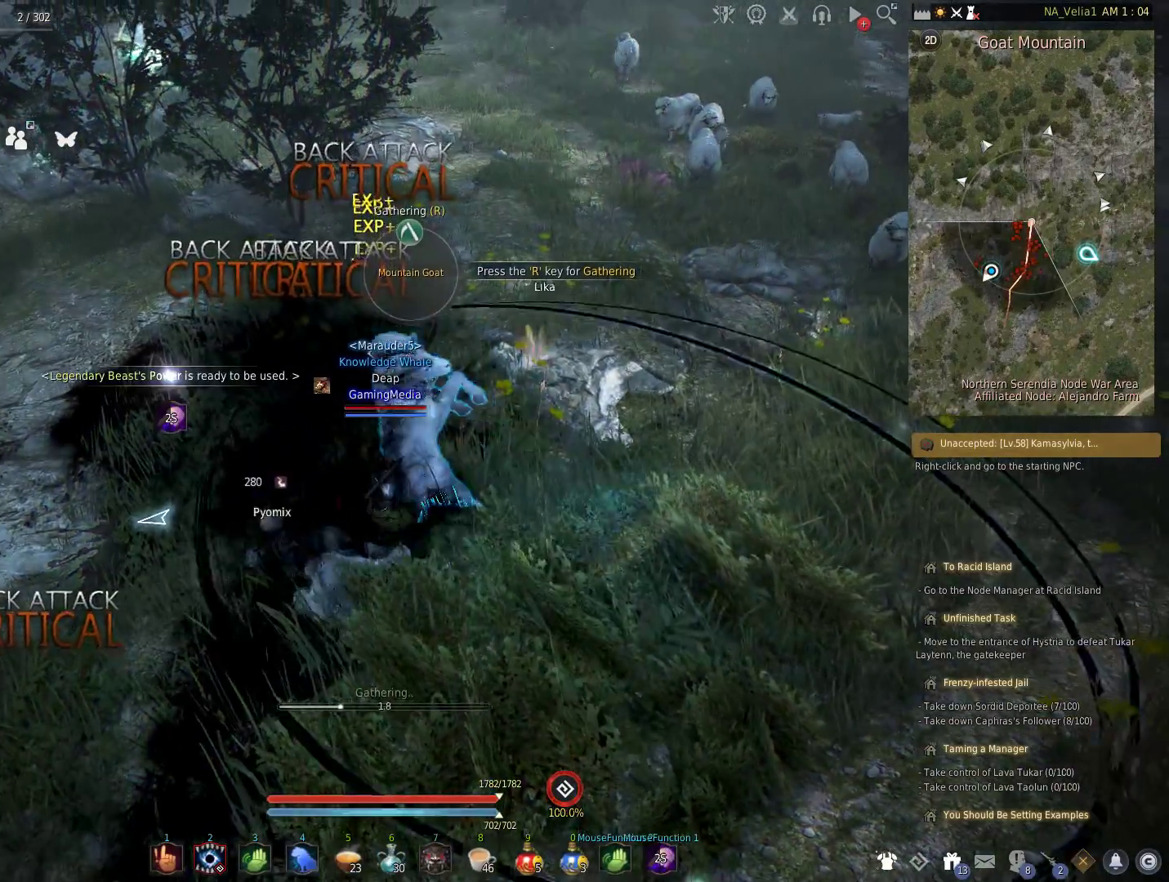
{"keys": [], "events": []}
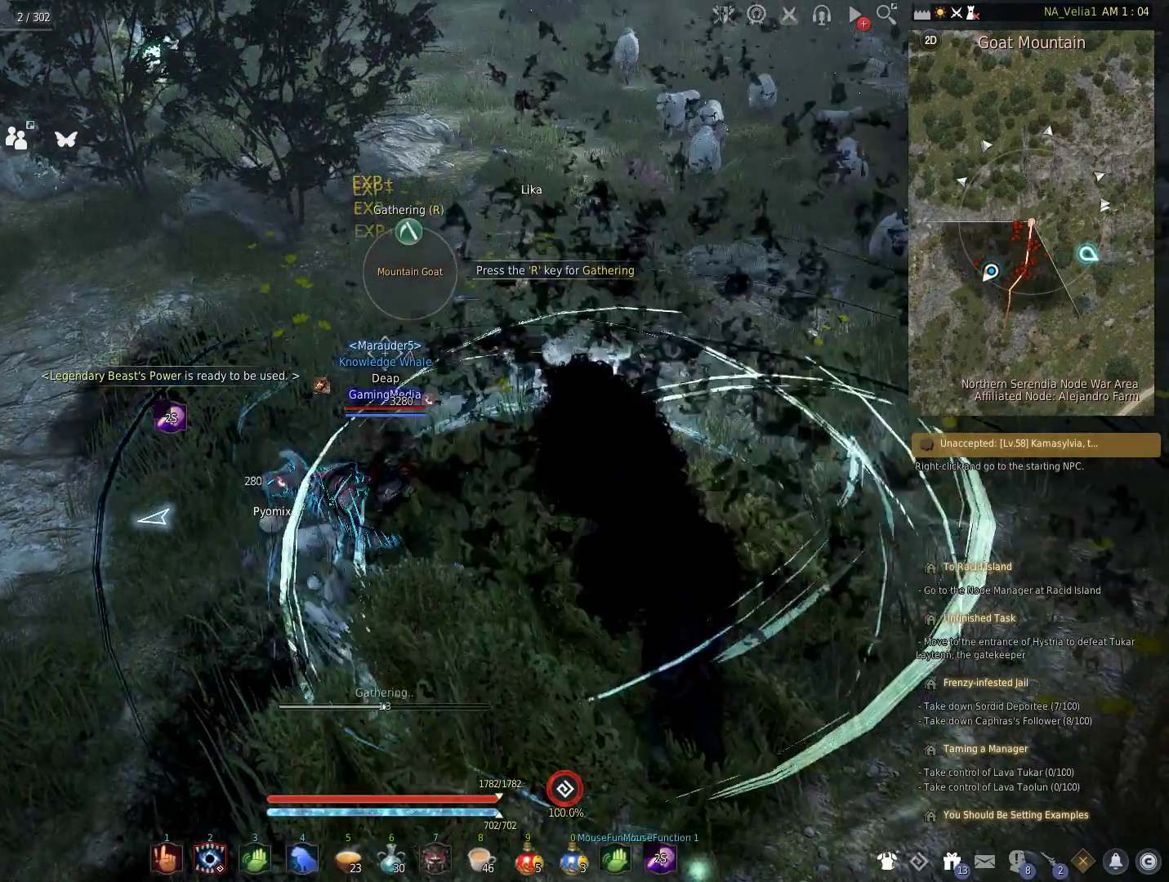
{"keys": [], "events": []}
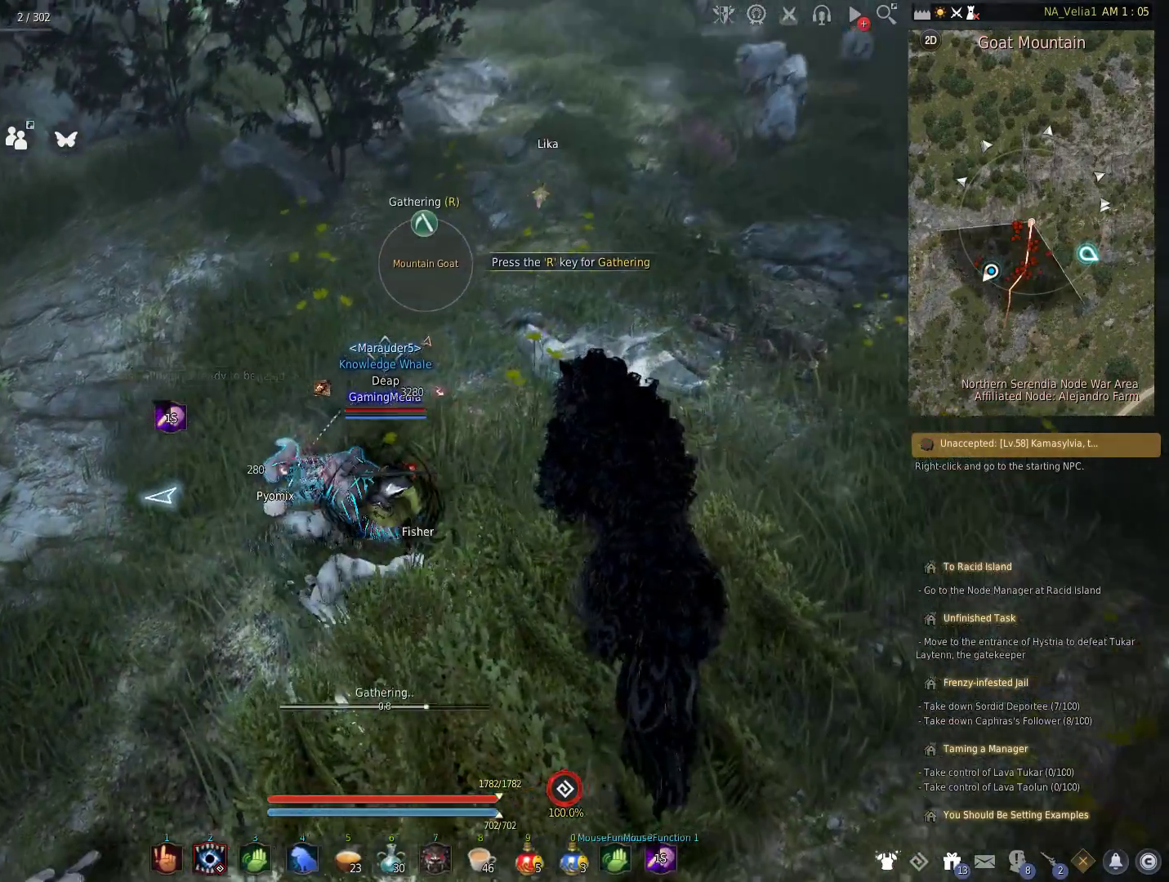
{"keys": [], "events": []}
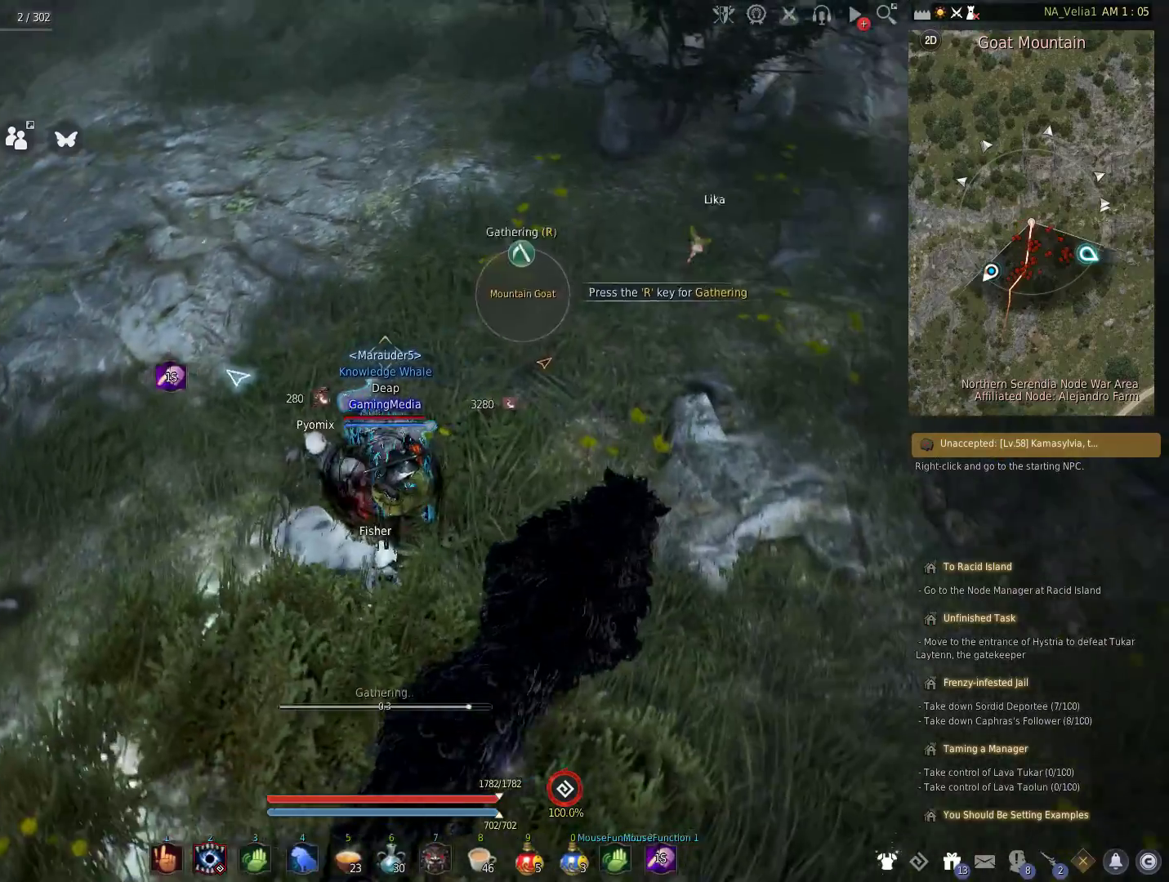
{"keys": [], "events": []}
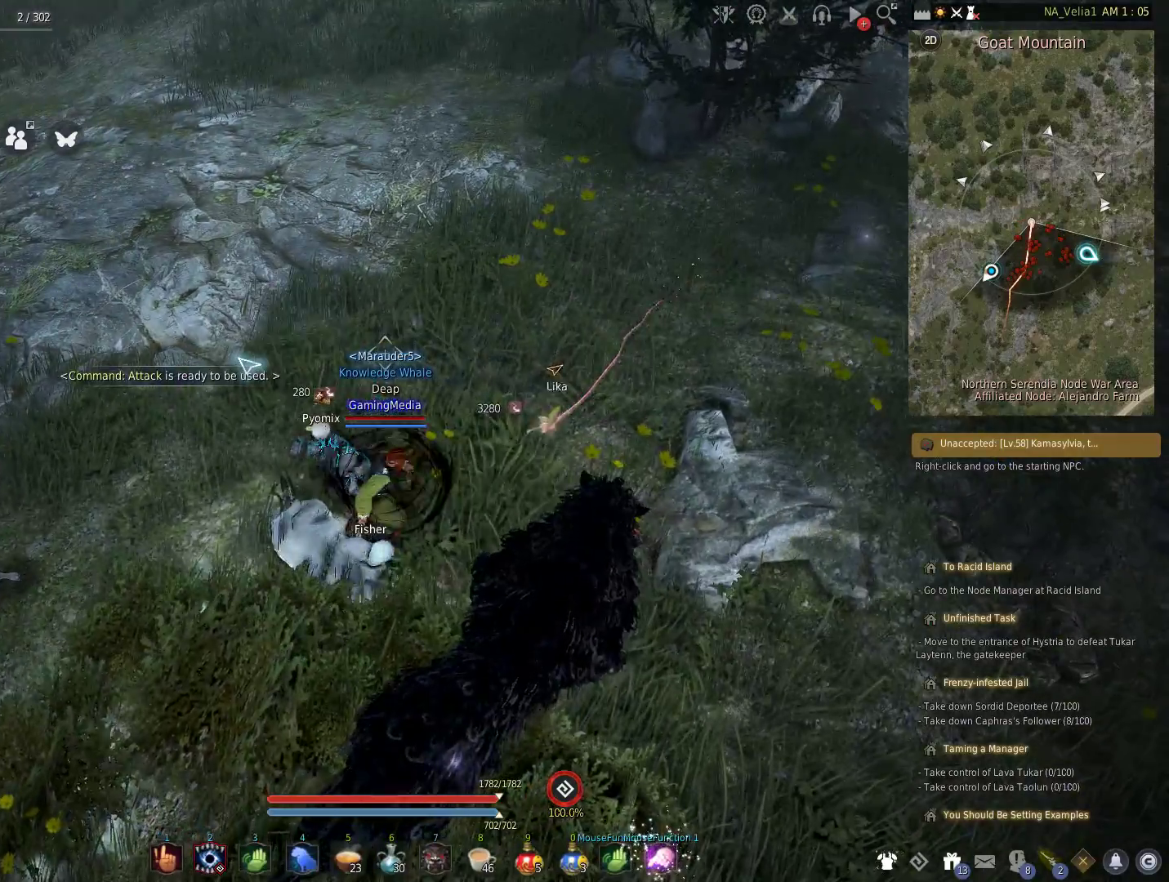
{"keys": ["r"], "events": [[200, "r", "down"], [350, "r", "up"], [433, "r", "down"]]}
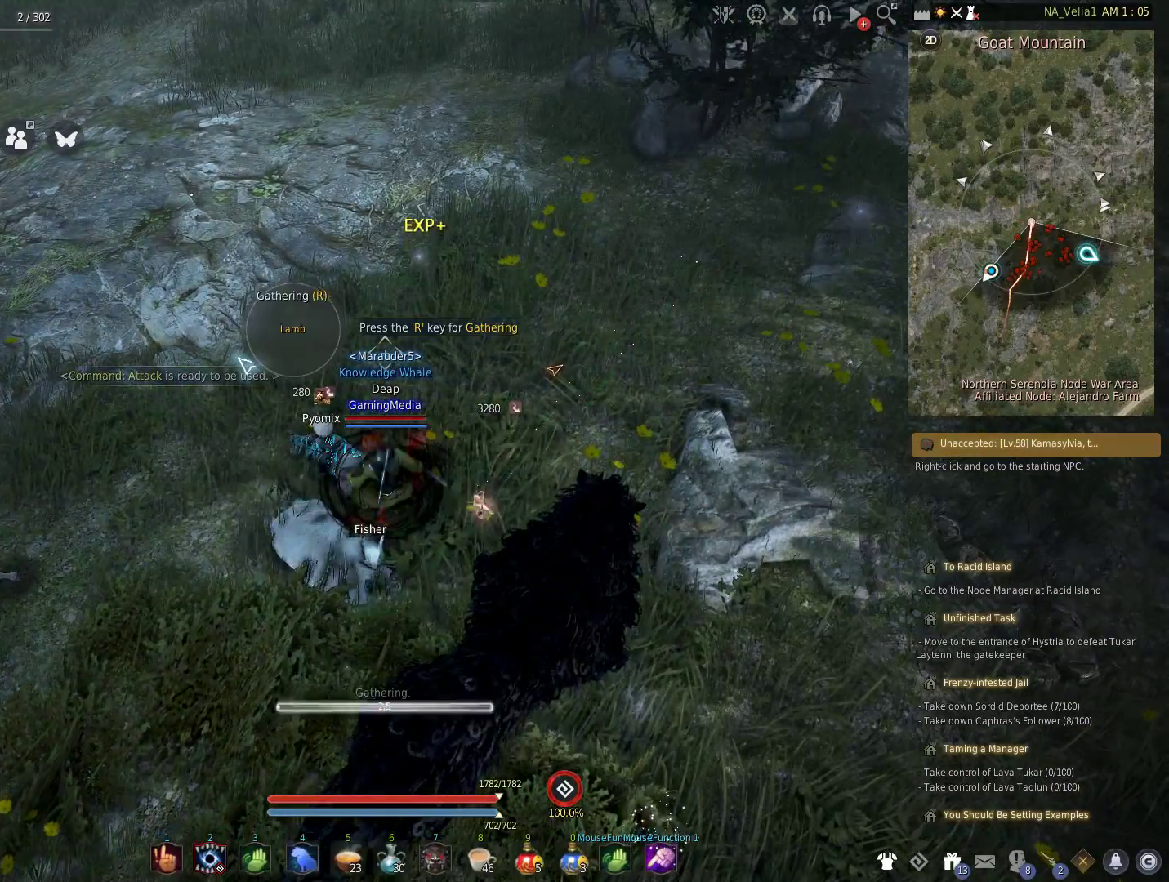
{"keys": [], "events": [[83, "r", "up"], [167, "r", "down"], [317, "r", "up"]]}